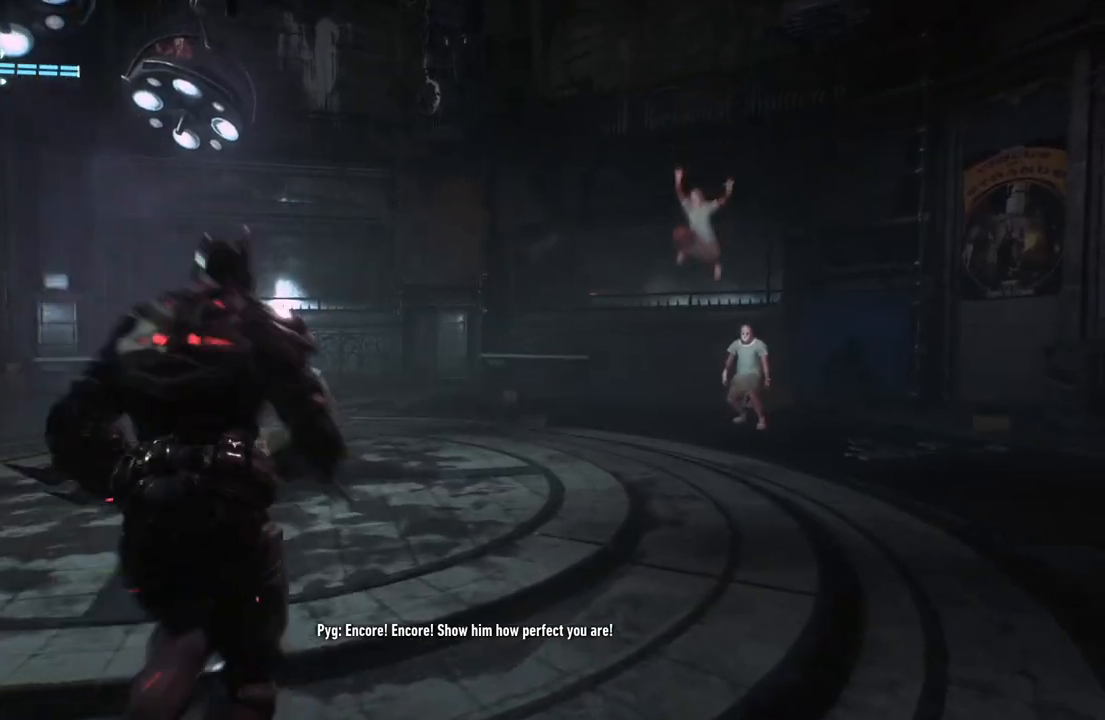
Gameplay with a controller (Xbox layout); each line is a JSON object with the inputs held at the frame after it. "events" lists button and stick changes between this image and that frame as [ms after this image, input, new state], when the widget could be followed in between.
{"buttons": ["A"], "left_stick": "up", "right_stick": "center", "events": [[467, "left_stick", "up"]]}
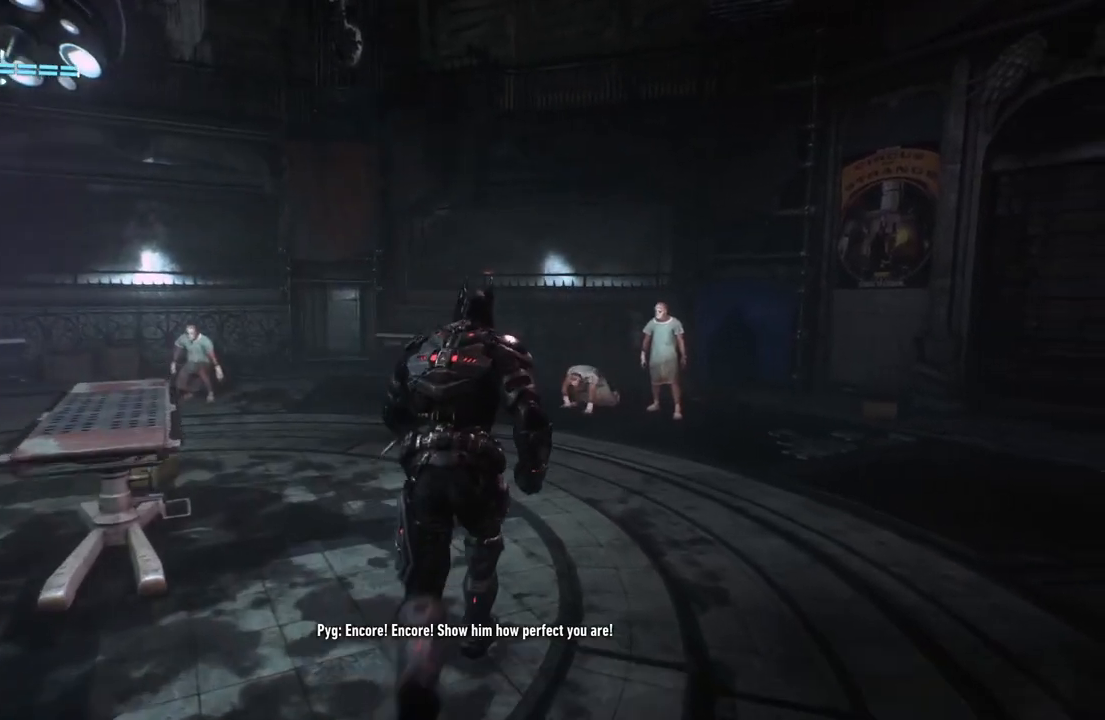
{"buttons": ["A"], "left_stick": "up", "right_stick": "center", "events": []}
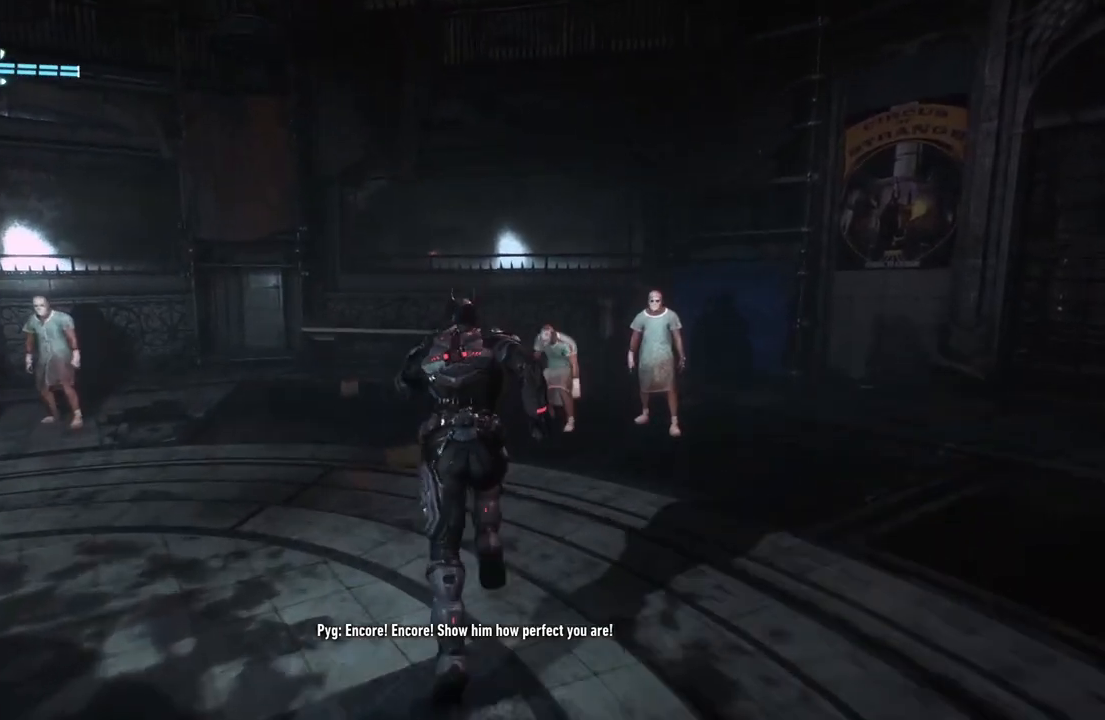
{"buttons": ["X"], "left_stick": "up", "right_stick": "center", "events": [[167, "A", "up"], [267, "X", "down"], [383, "X", "up"], [467, "X", "down"]]}
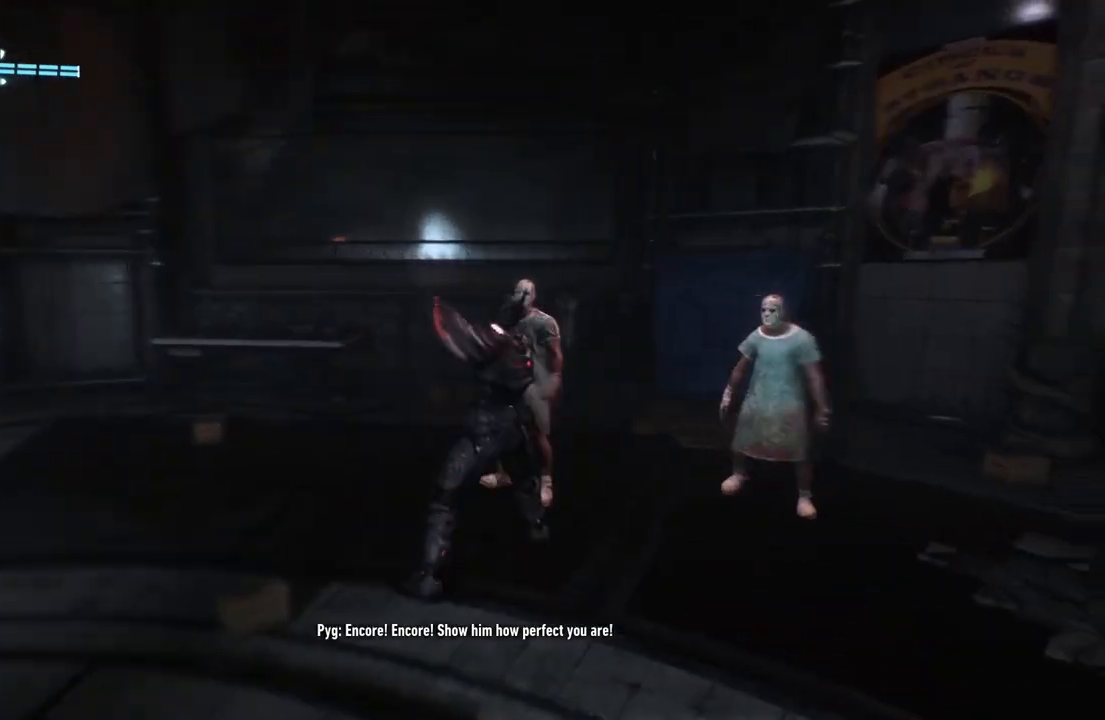
{"buttons": ["X"], "left_stick": "up", "right_stick": "center", "events": [[83, "X", "up"], [167, "X", "down"], [233, "X", "up"], [317, "X", "down"], [383, "X", "up"], [483, "X", "down"]]}
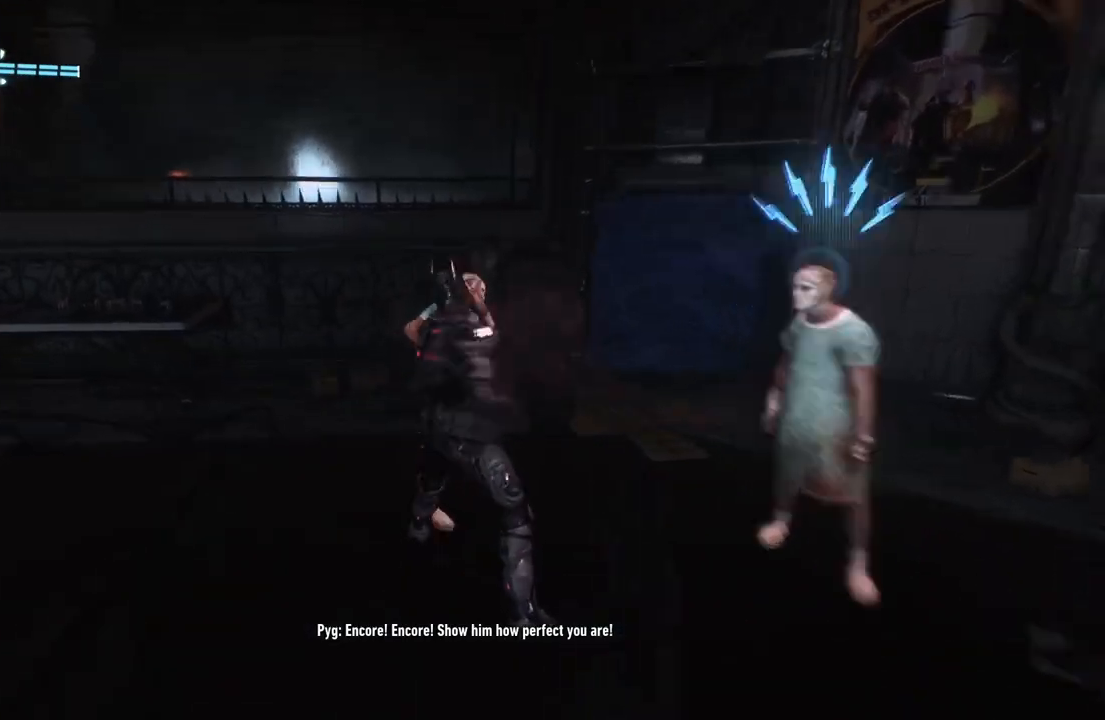
{"buttons": [], "left_stick": "center", "right_stick": "center", "events": [[50, "X", "up"], [150, "Y", "down"], [233, "Y", "up"], [300, "Y", "down"], [400, "left_stick", "center"], [433, "Y", "up"]]}
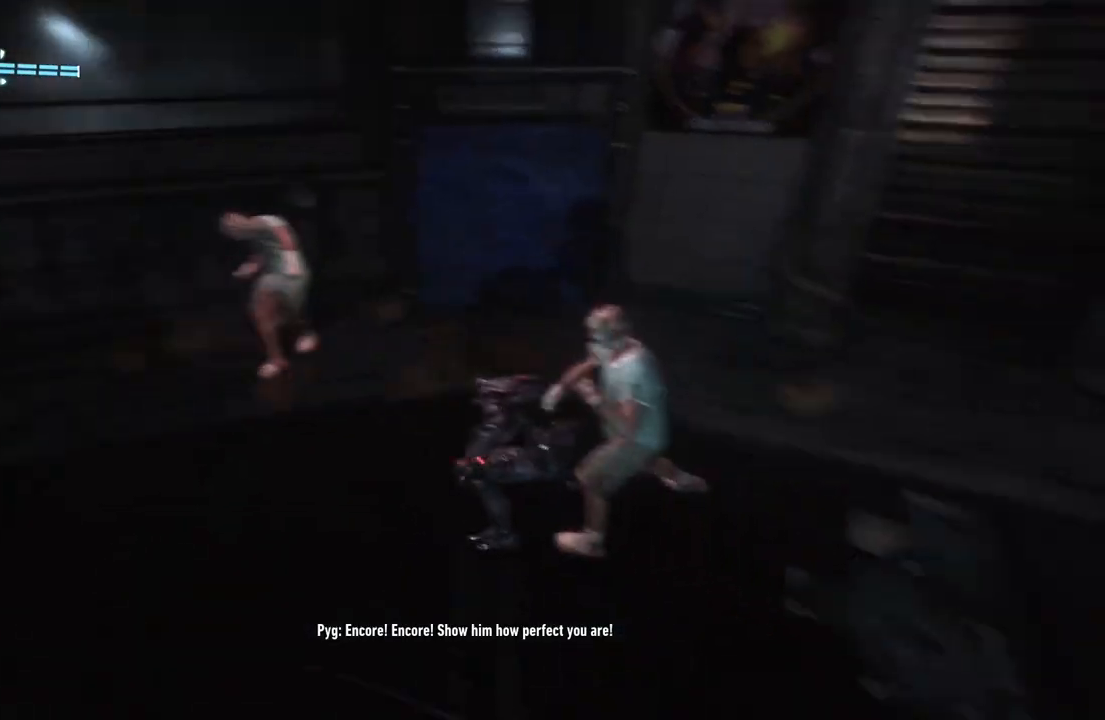
{"buttons": [], "left_stick": "left", "right_stick": "center", "events": [[67, "X", "down"], [200, "X", "up"], [200, "left_stick", "left"], [317, "X", "down"], [433, "X", "up"]]}
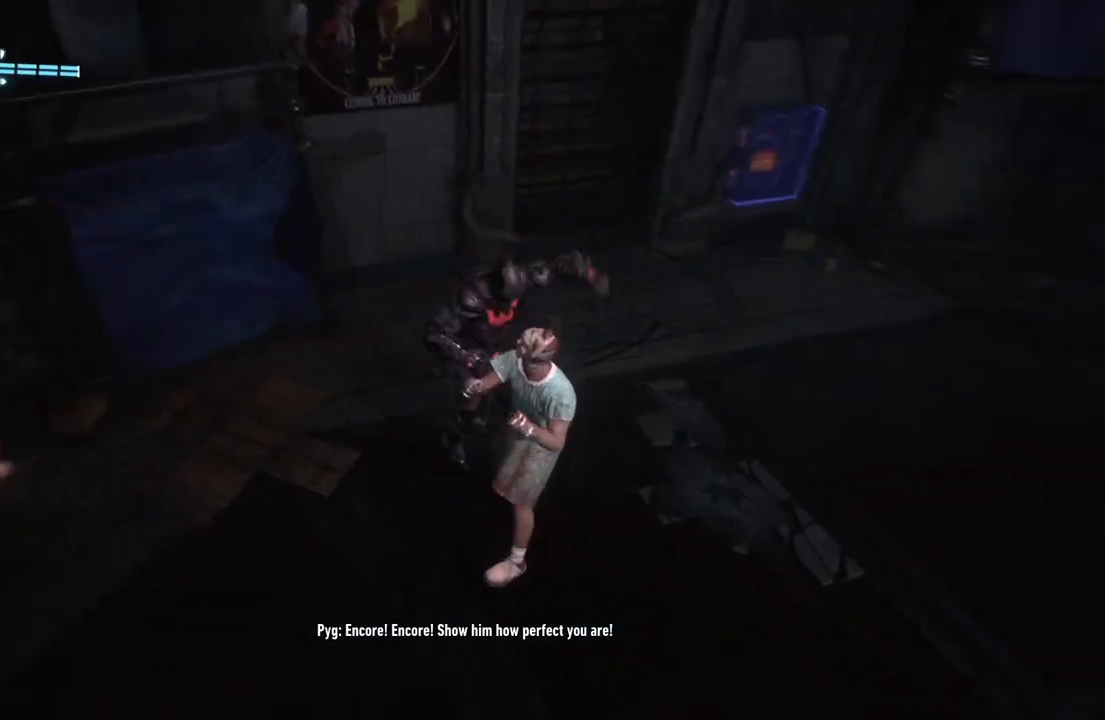
{"buttons": [], "left_stick": "down-left", "right_stick": "center", "events": [[67, "X", "down"], [167, "X", "up"], [500, "left_stick", "down-left"]]}
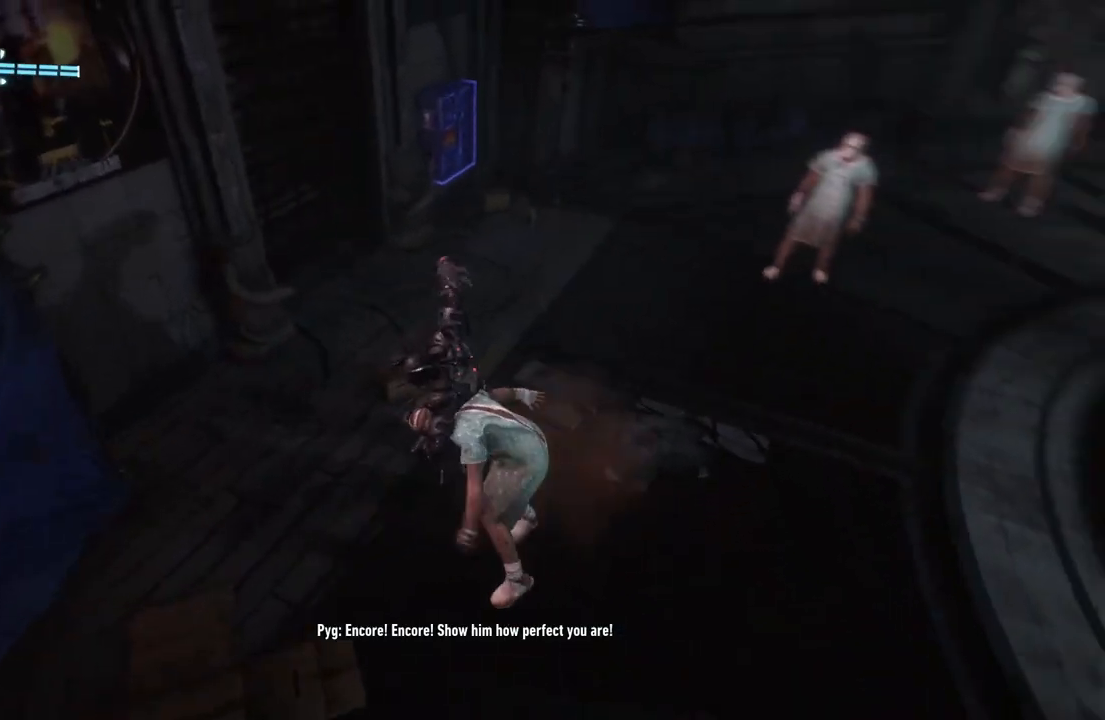
{"buttons": [], "left_stick": "up", "right_stick": "center", "events": [[267, "left_stick", "up"], [367, "X", "down"], [467, "X", "up"]]}
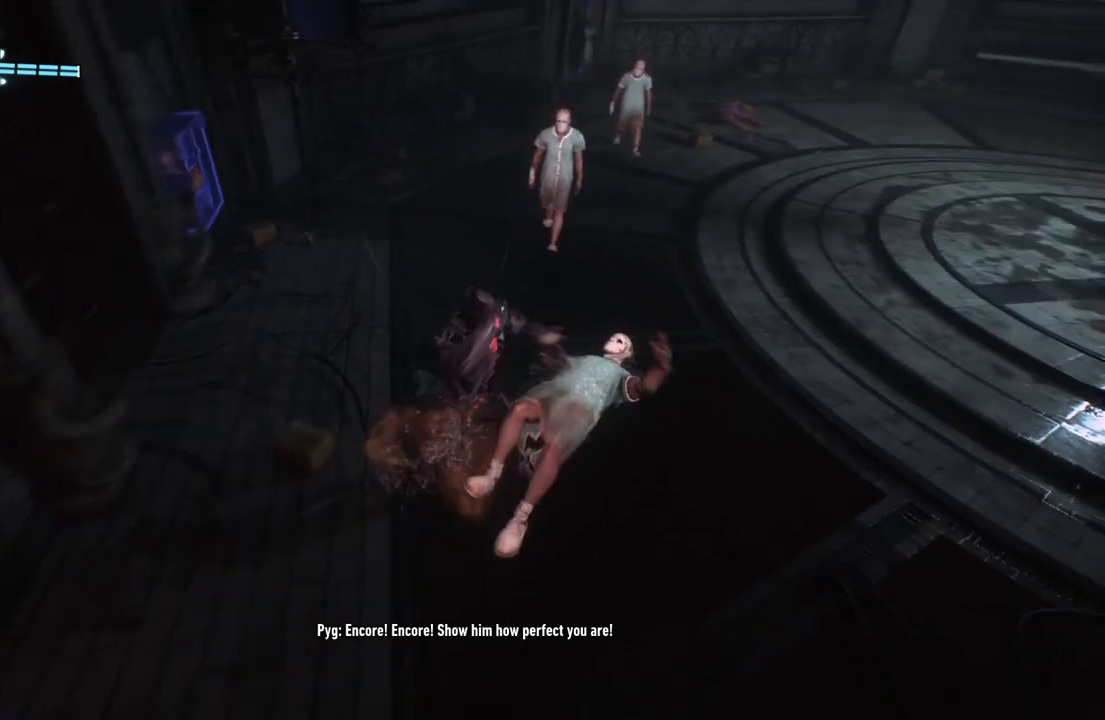
{"buttons": [], "left_stick": "up", "right_stick": "center", "events": [[67, "X", "down"], [200, "X", "up"]]}
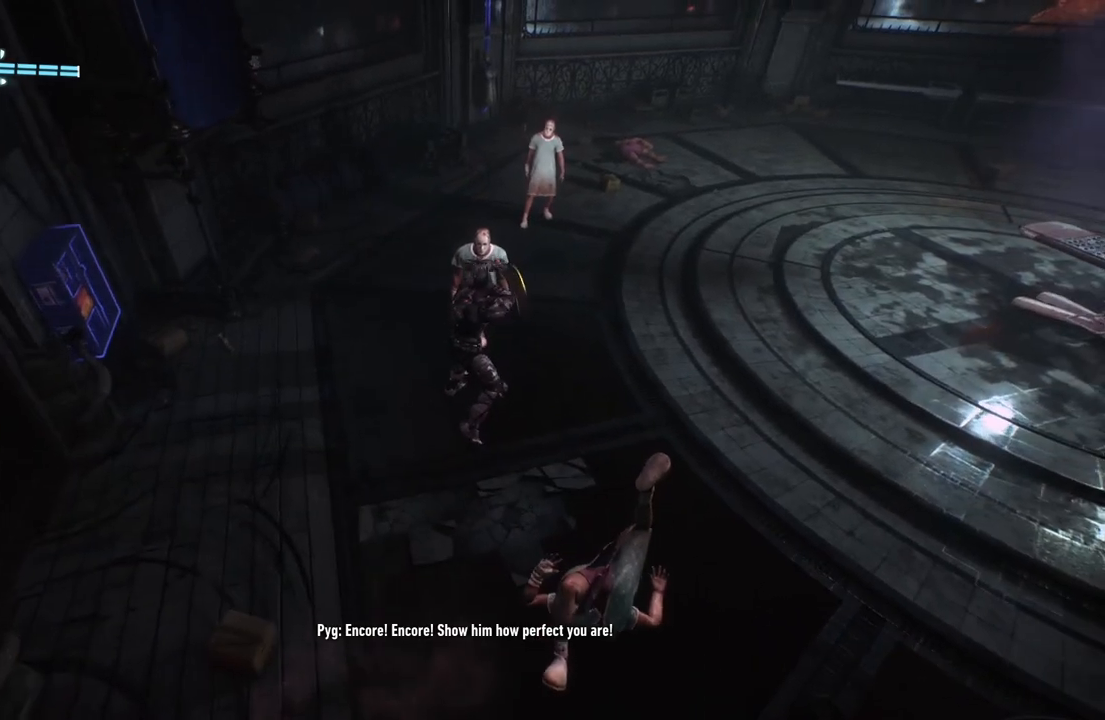
{"buttons": ["X"], "left_stick": "up", "right_stick": "center", "events": [[333, "X", "down"]]}
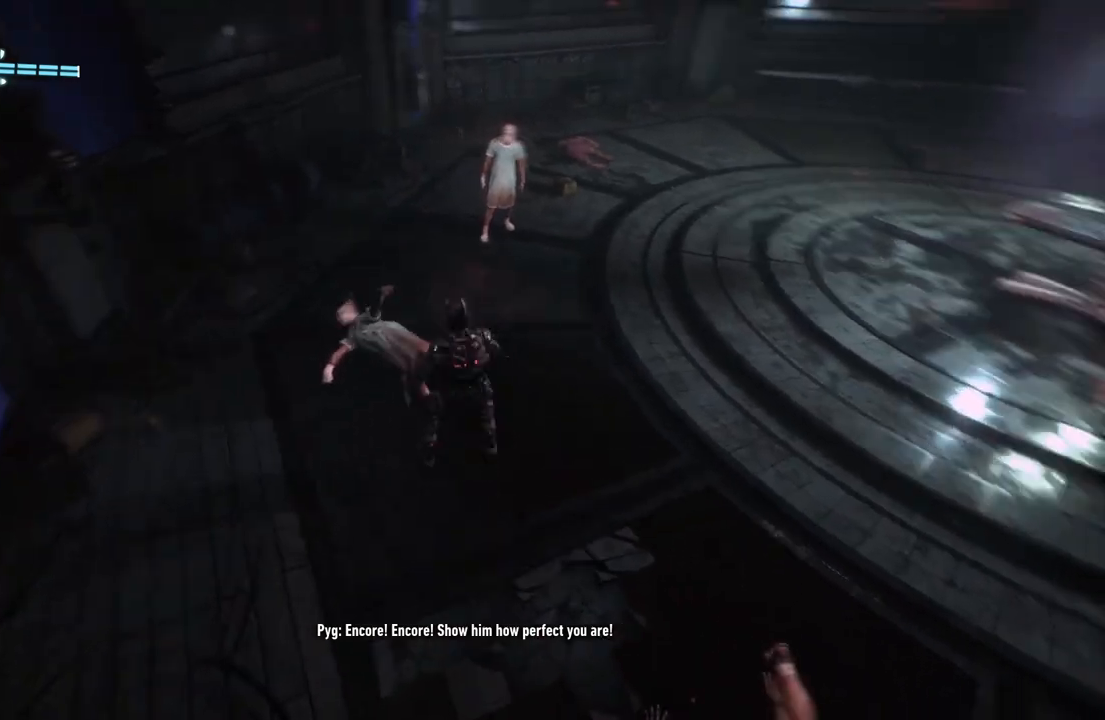
{"buttons": [], "left_stick": "center", "right_stick": "center", "events": [[67, "X", "up"], [333, "left_stick", "center"]]}
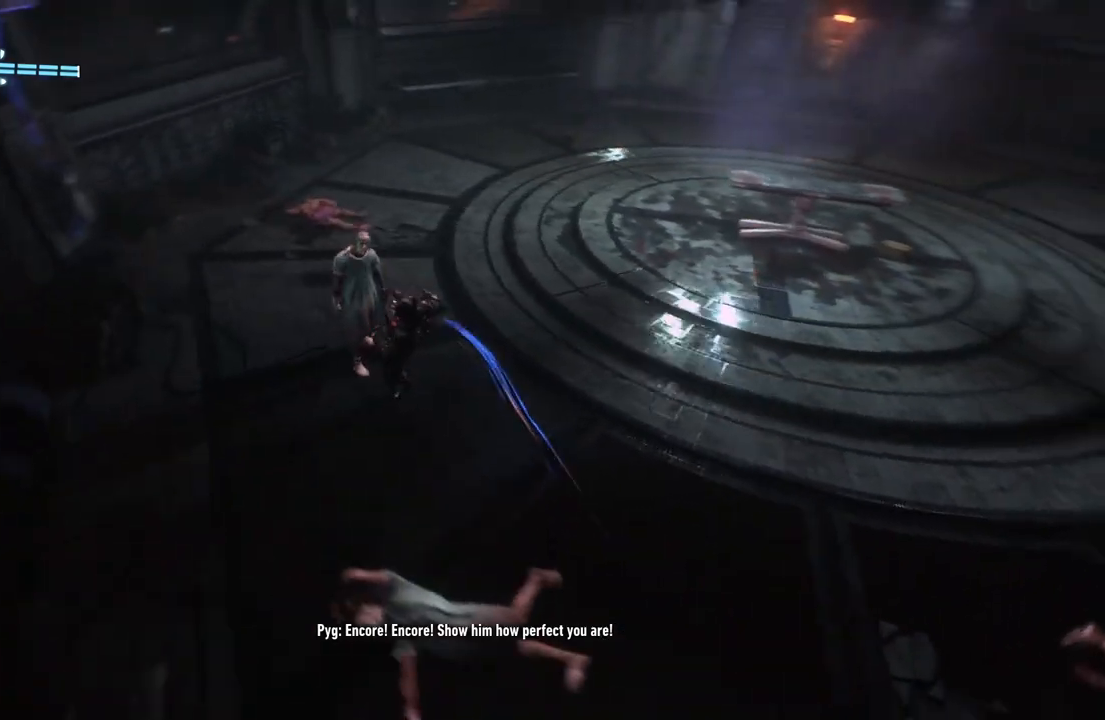
{"buttons": [], "left_stick": "right", "right_stick": "center", "events": [[383, "left_stick", "right"]]}
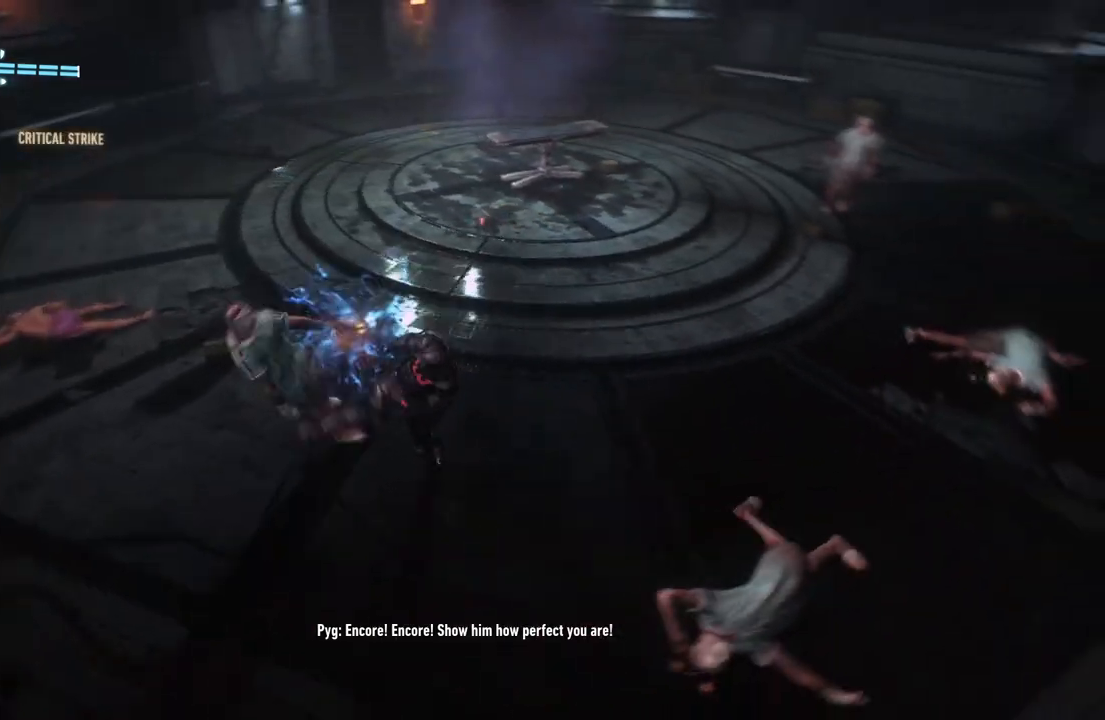
{"buttons": [], "left_stick": "right", "right_stick": "center", "events": [[50, "Y", "down"], [67, "B", "down"], [350, "B", "up"], [400, "Y", "up"]]}
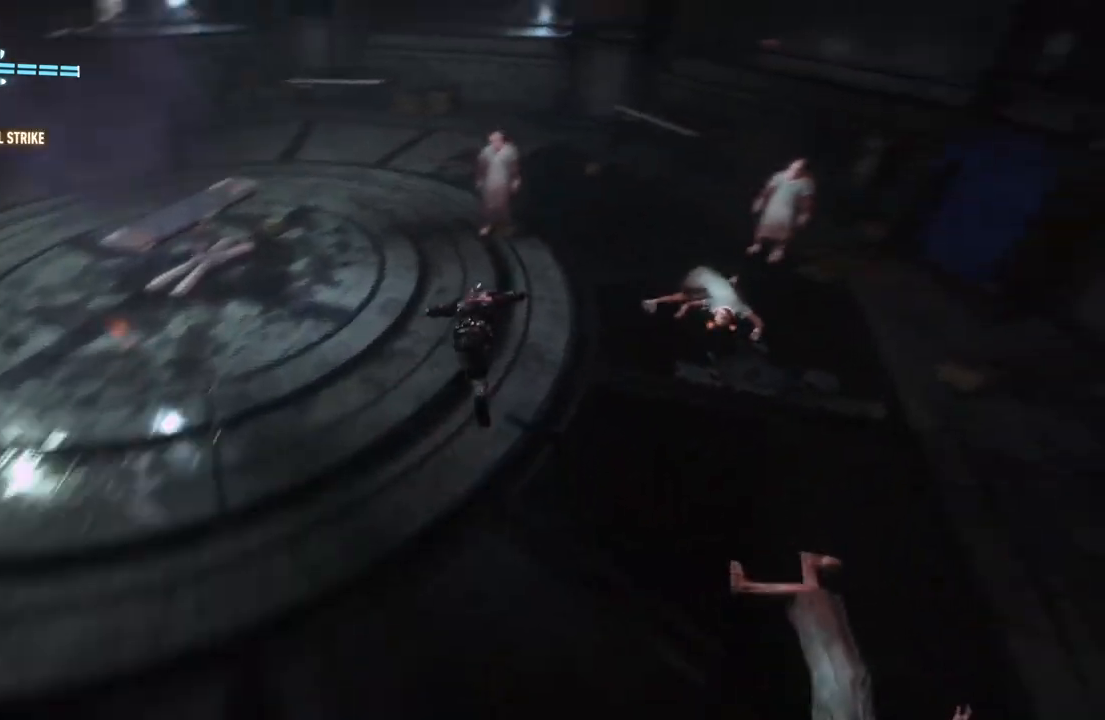
{"buttons": [], "left_stick": "center", "right_stick": "center", "events": [[17, "left_stick", "up-right"], [167, "left_stick", "center"]]}
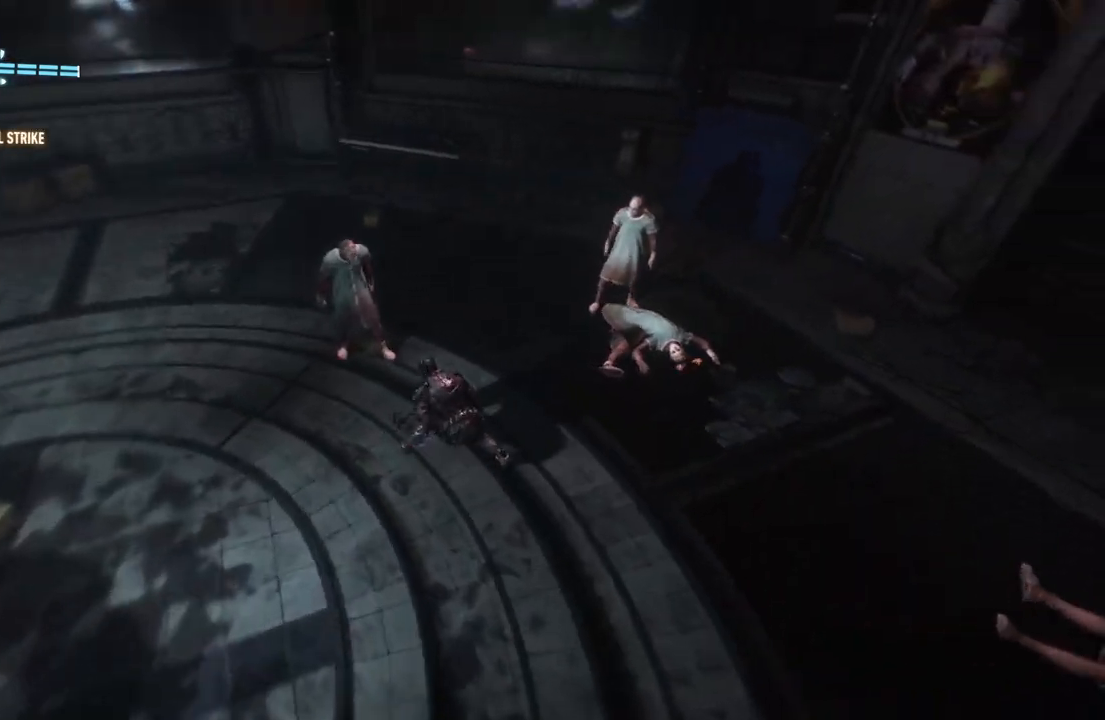
{"buttons": [], "left_stick": "center", "right_stick": "center", "events": []}
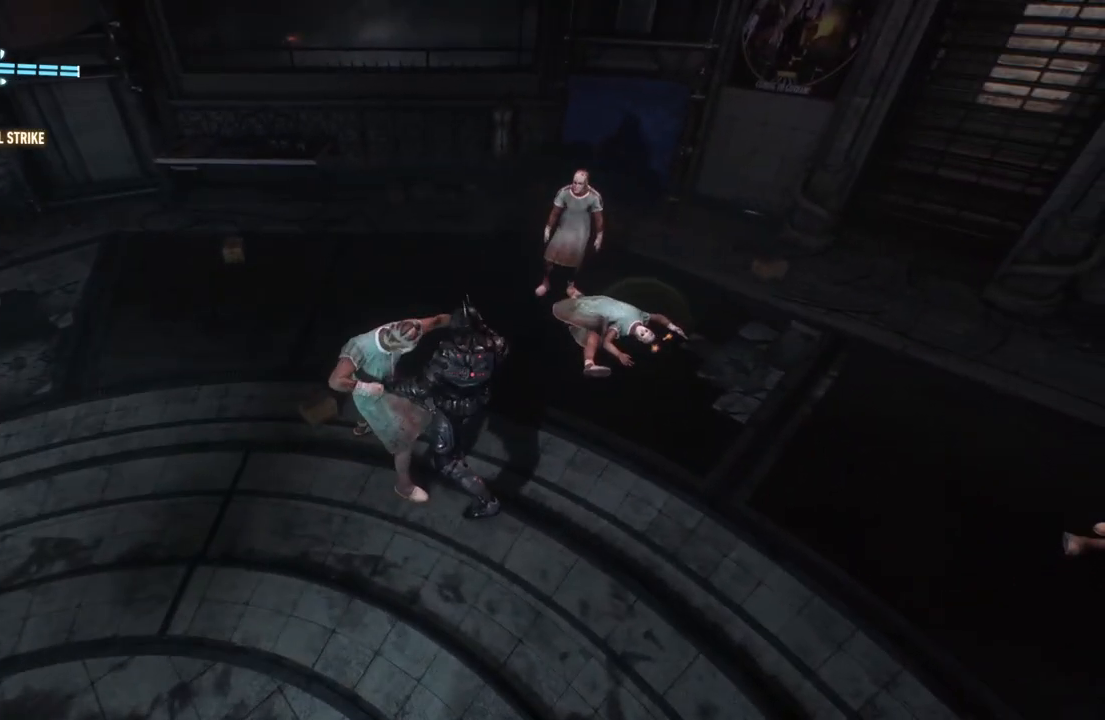
{"buttons": [], "left_stick": "center", "right_stick": "center", "events": []}
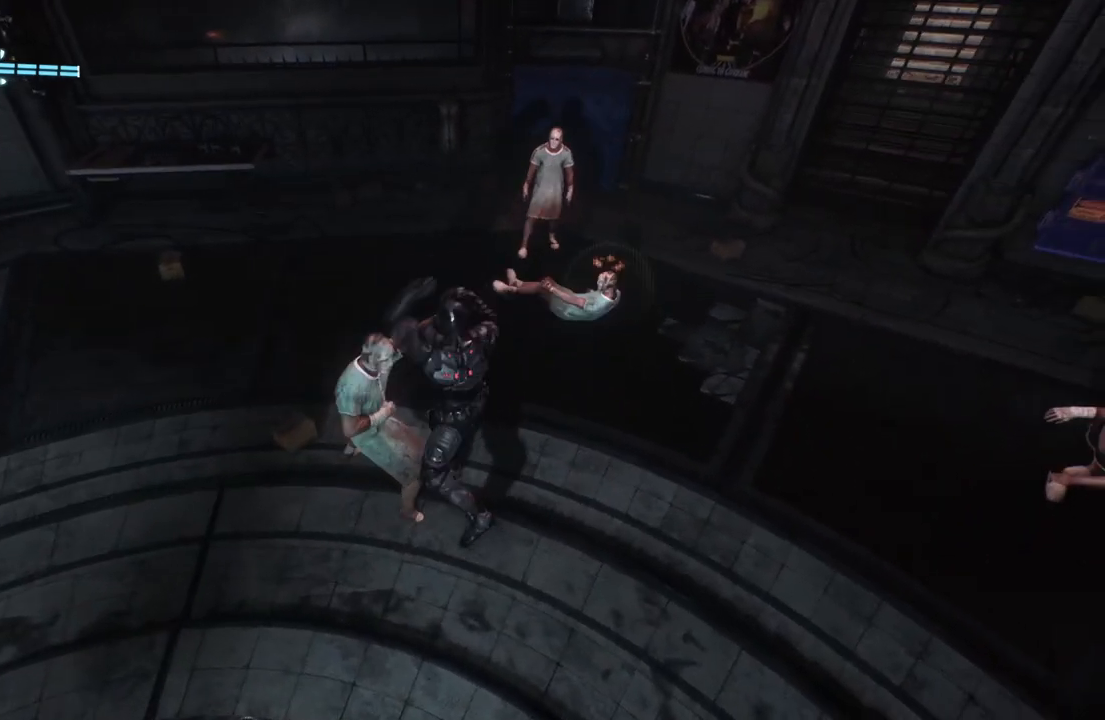
{"buttons": [], "left_stick": "center", "right_stick": "center", "events": []}
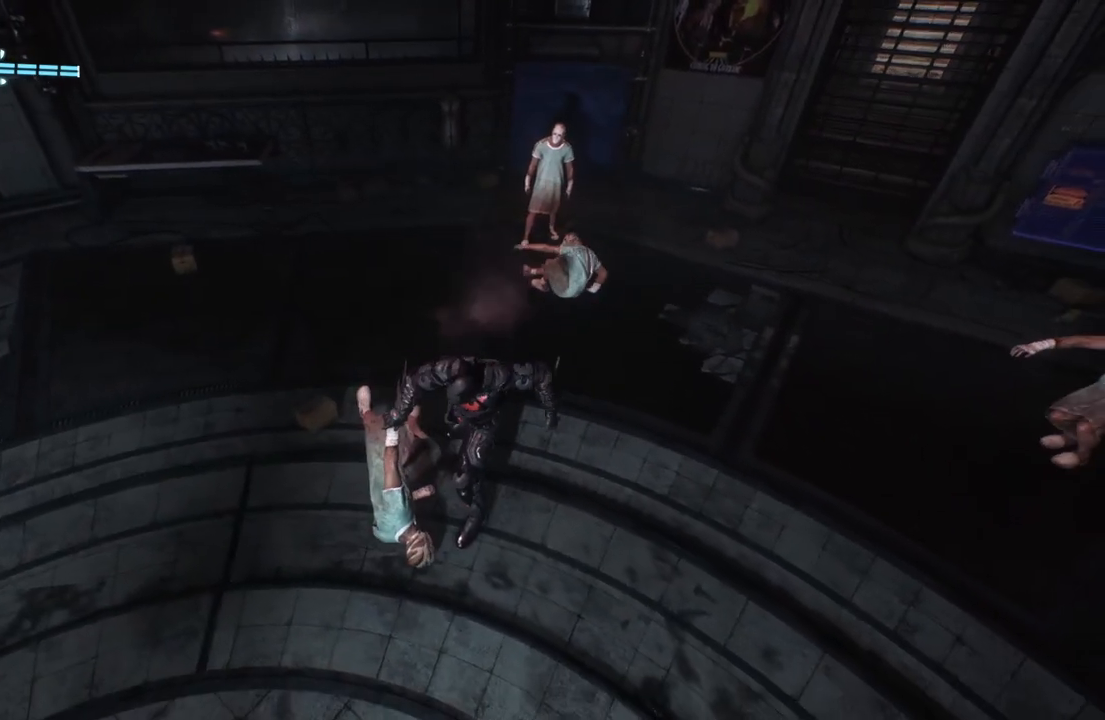
{"buttons": [], "left_stick": "center", "right_stick": "center", "events": []}
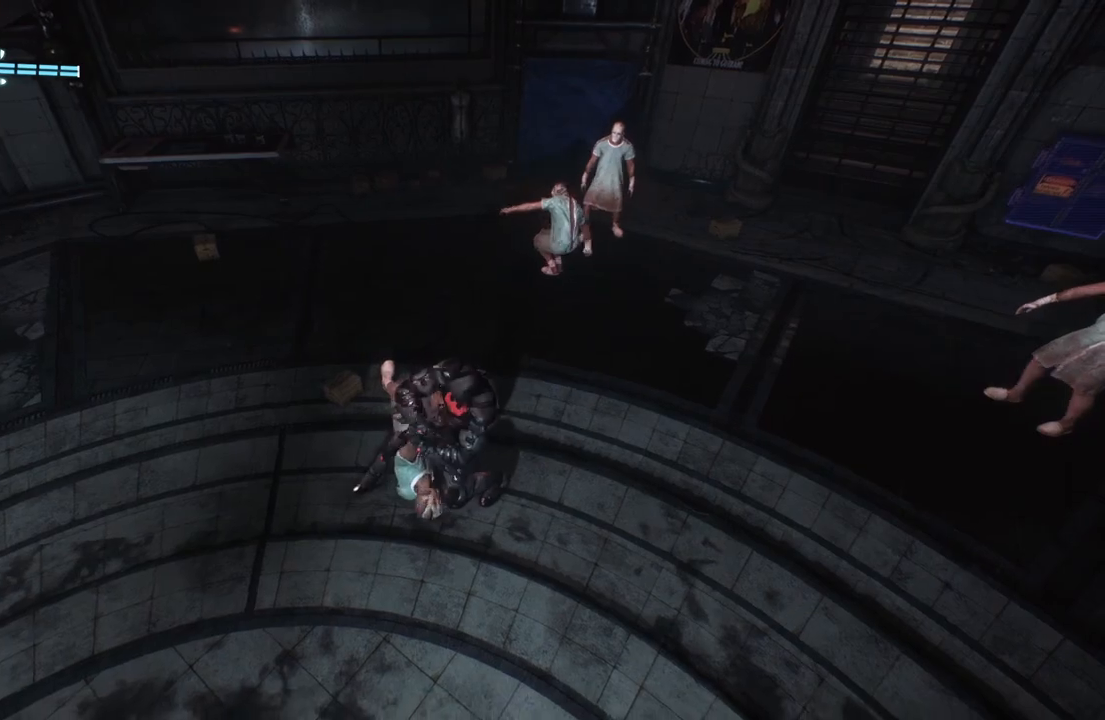
{"buttons": [], "left_stick": "center", "right_stick": "center", "events": []}
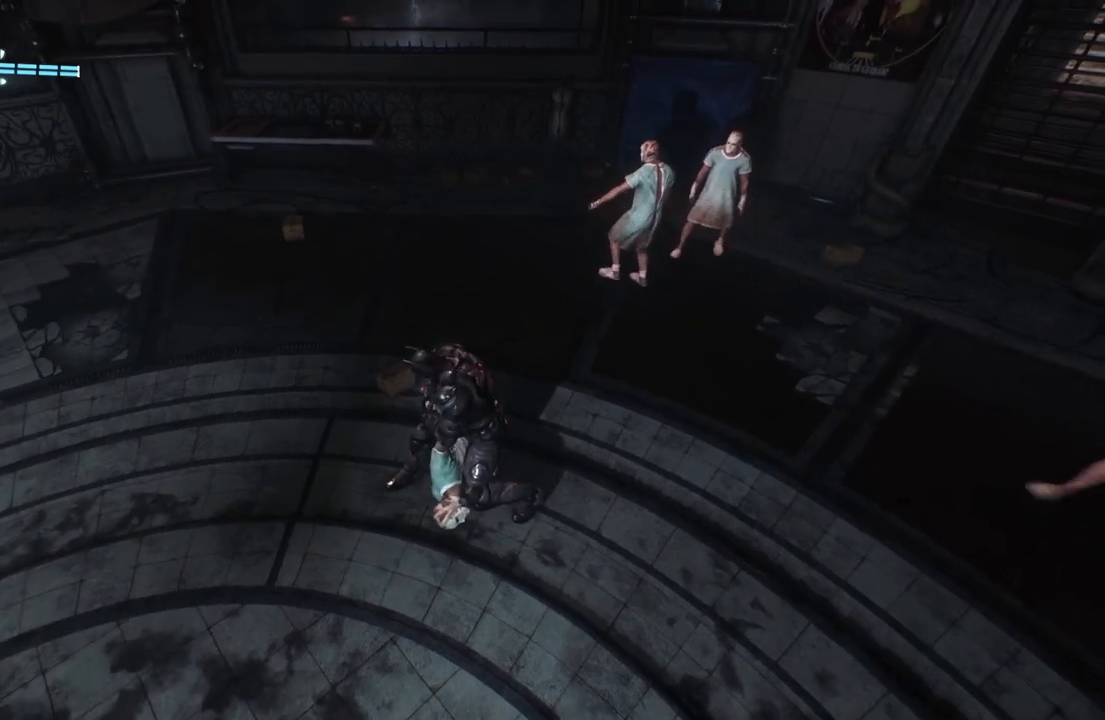
{"buttons": [], "left_stick": "up", "right_stick": "center", "events": [[100, "left_stick", "up-right"], [150, "X", "down"], [333, "X", "up"], [500, "left_stick", "up"]]}
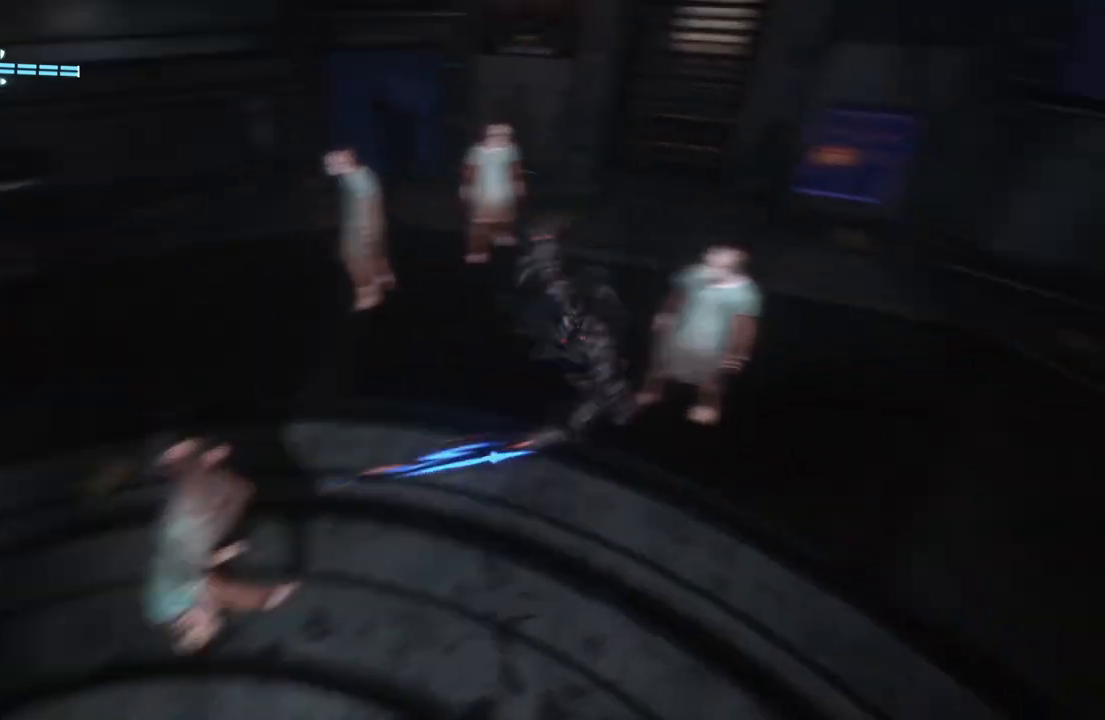
{"buttons": ["X"], "left_stick": "left", "right_stick": "center", "events": [[333, "left_stick", "up-left"], [400, "X", "down"], [433, "left_stick", "left"]]}
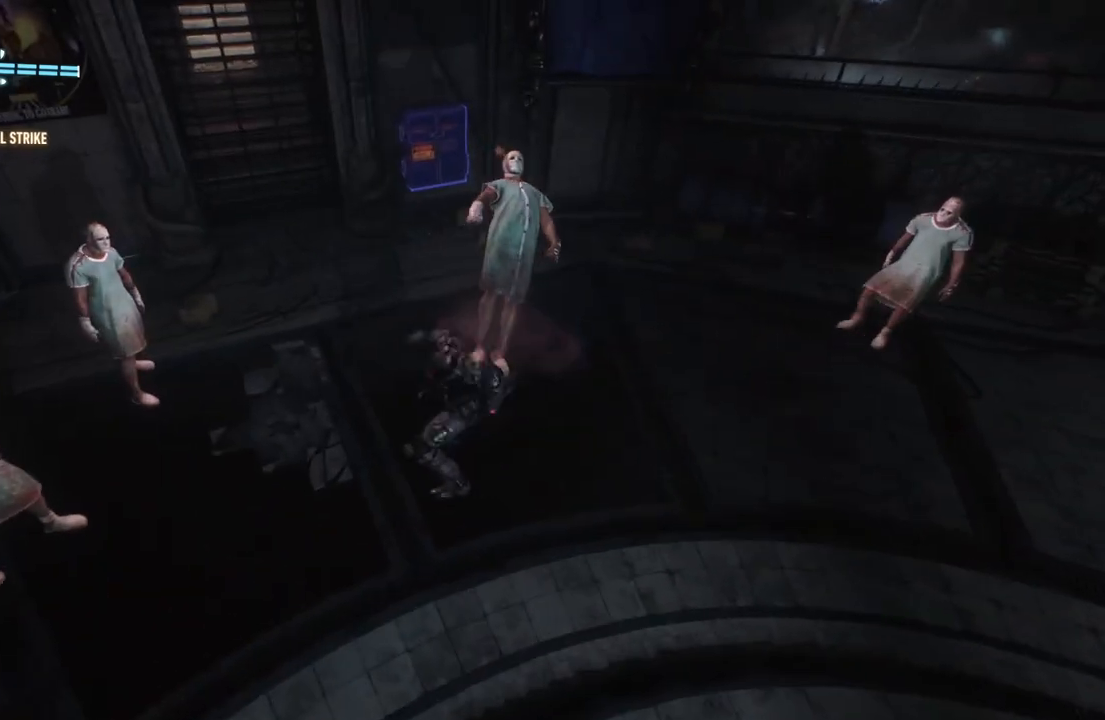
{"buttons": [], "left_stick": "center", "right_stick": "center", "events": [[100, "X", "up"], [383, "left_stick", "center"]]}
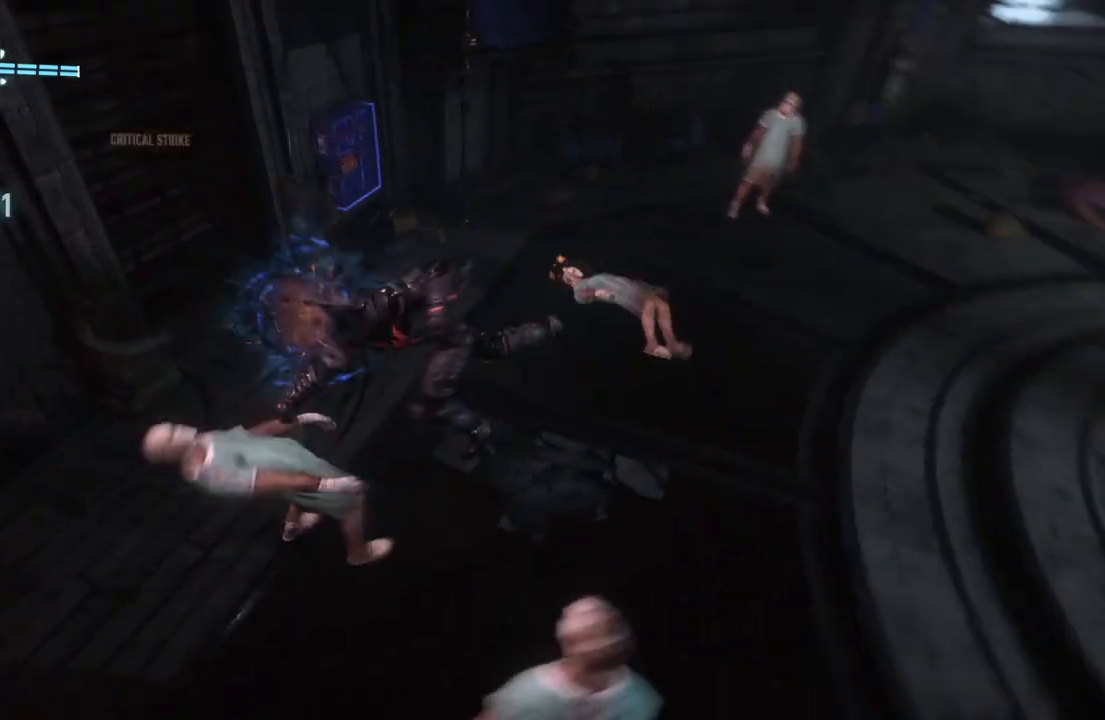
{"buttons": [], "left_stick": "up", "right_stick": "center", "events": [[67, "left_stick", "up"], [200, "X", "down"], [417, "X", "up"]]}
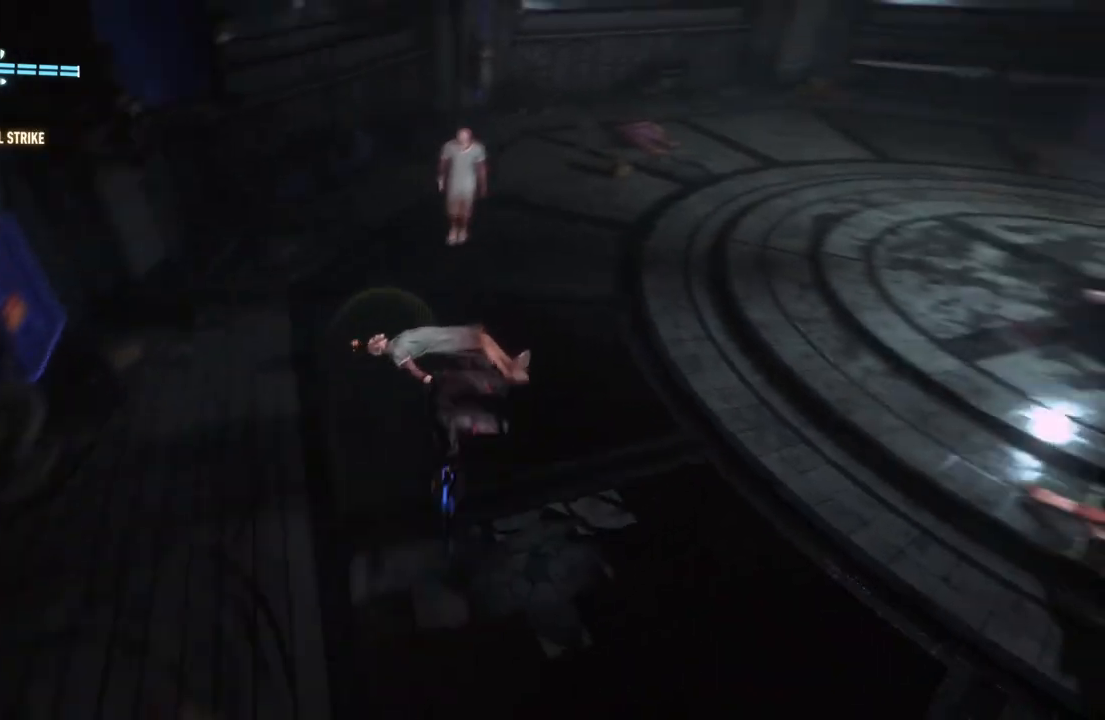
{"buttons": [], "left_stick": "center", "right_stick": "center", "events": [[133, "left_stick", "center"]]}
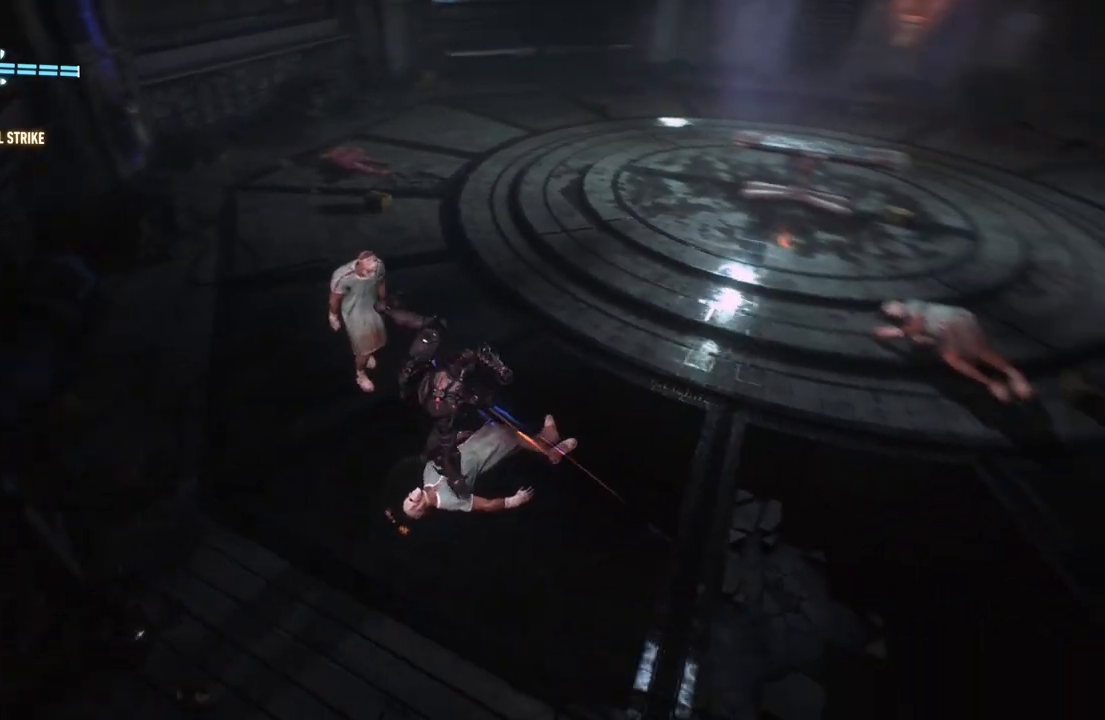
{"buttons": ["X"], "left_stick": "up-right", "right_stick": "center", "events": [[100, "left_stick", "right"], [433, "left_stick", "up-right"], [467, "X", "down"]]}
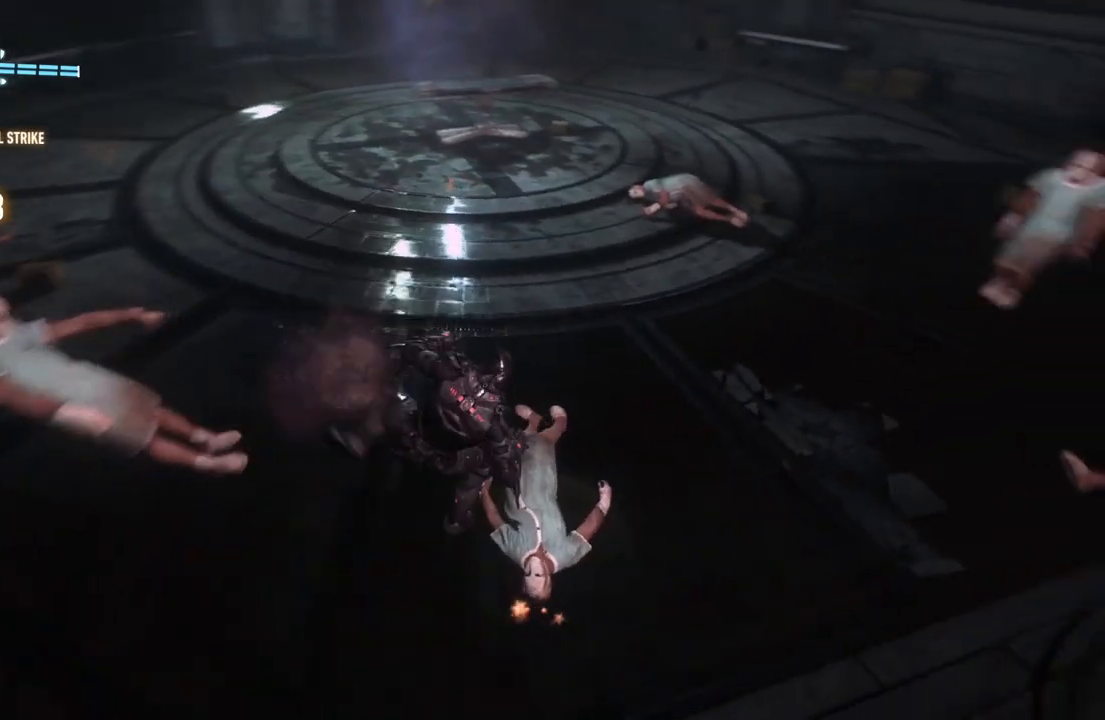
{"buttons": [], "left_stick": "up-right", "right_stick": "center", "events": [[200, "X", "up"]]}
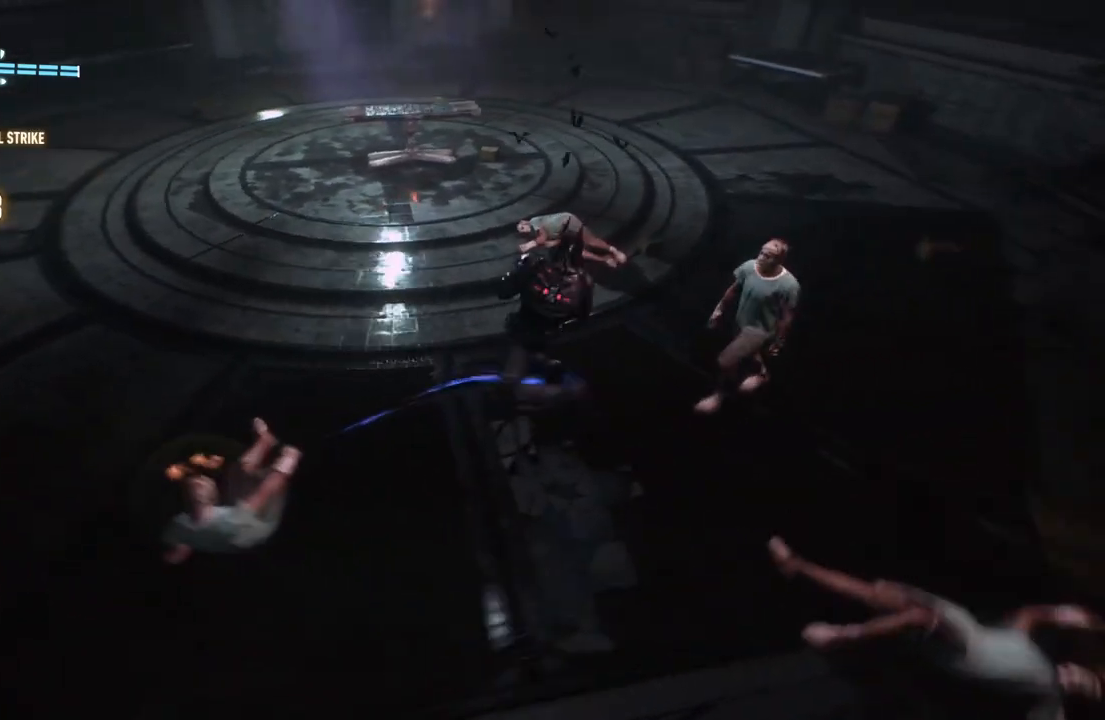
{"buttons": ["B", "Y"], "left_stick": "up-left", "right_stick": "center", "events": [[33, "left_stick", "center"], [450, "B", "down"], [450, "Y", "down"], [450, "left_stick", "up-left"]]}
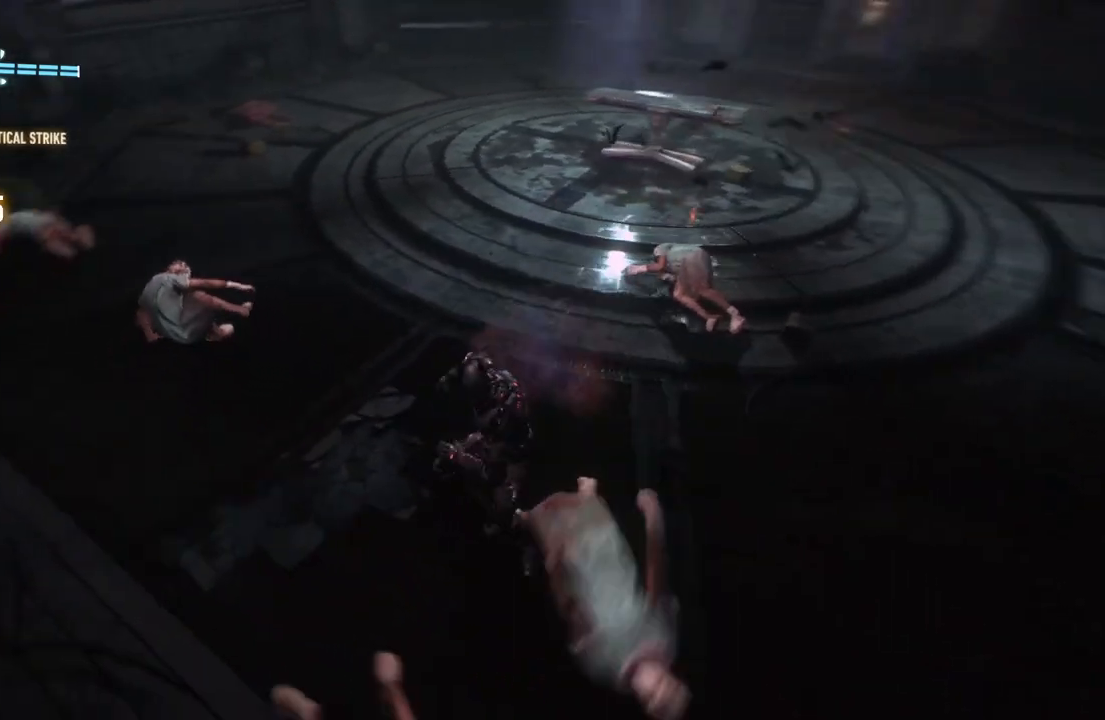
{"buttons": [], "left_stick": "center", "right_stick": "center", "events": [[233, "B", "up"], [267, "Y", "up"], [433, "left_stick", "center"]]}
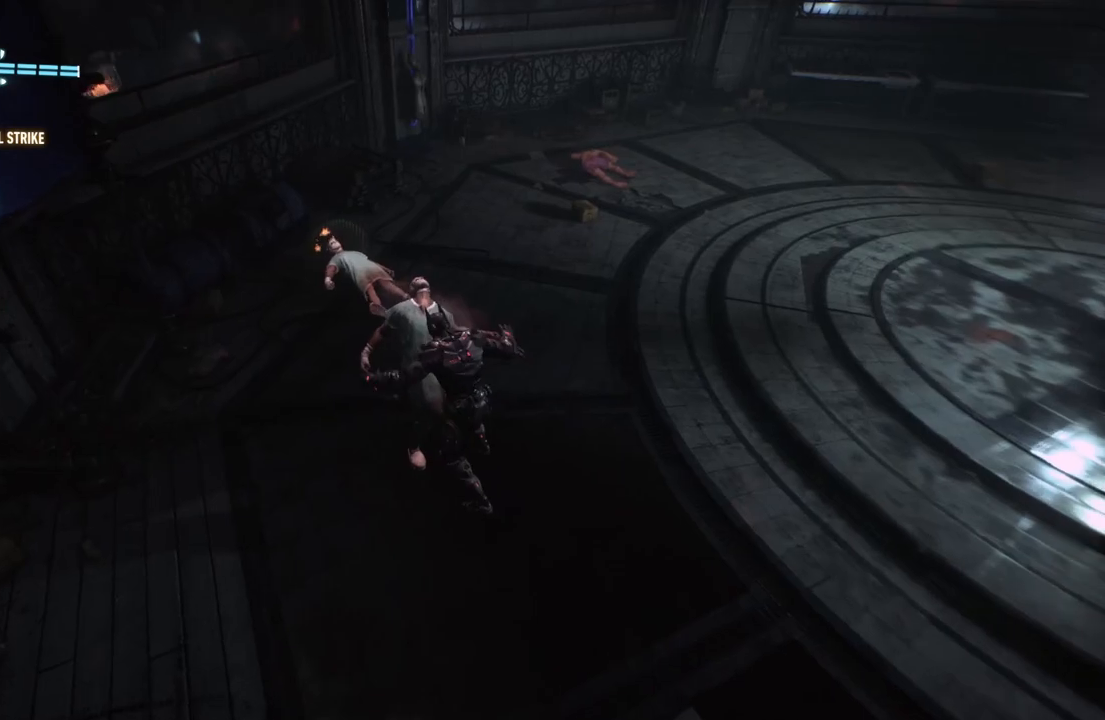
{"buttons": [], "left_stick": "up", "right_stick": "center", "events": [[400, "left_stick", "up"]]}
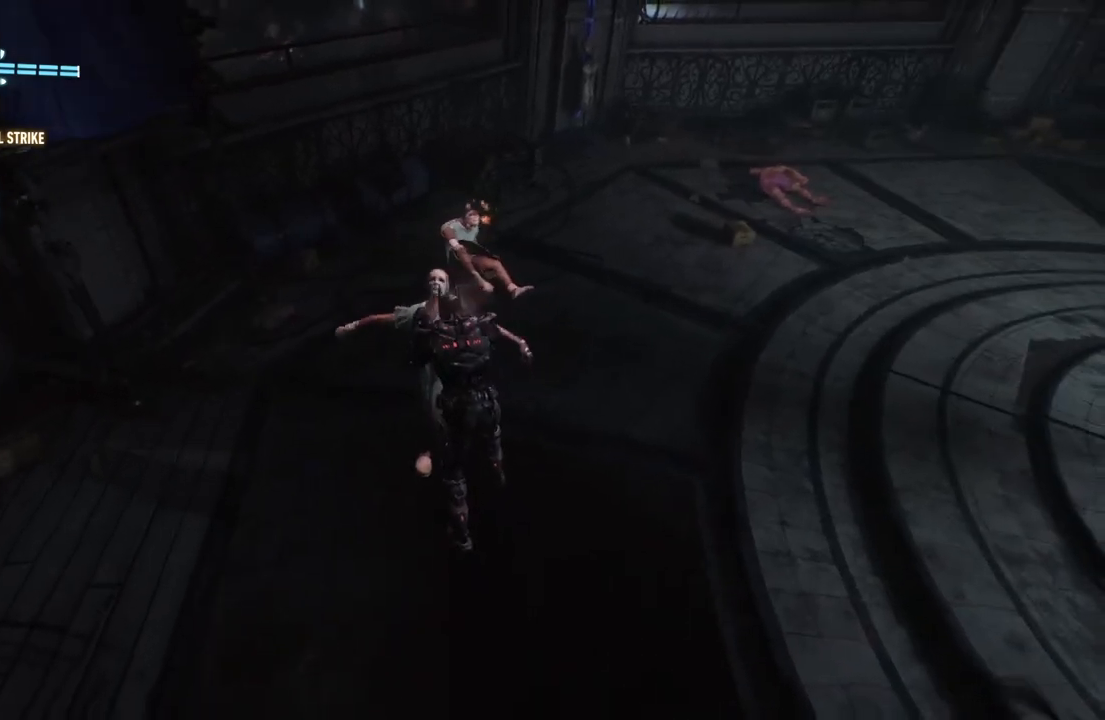
{"buttons": [], "left_stick": "up", "right_stick": "center", "events": []}